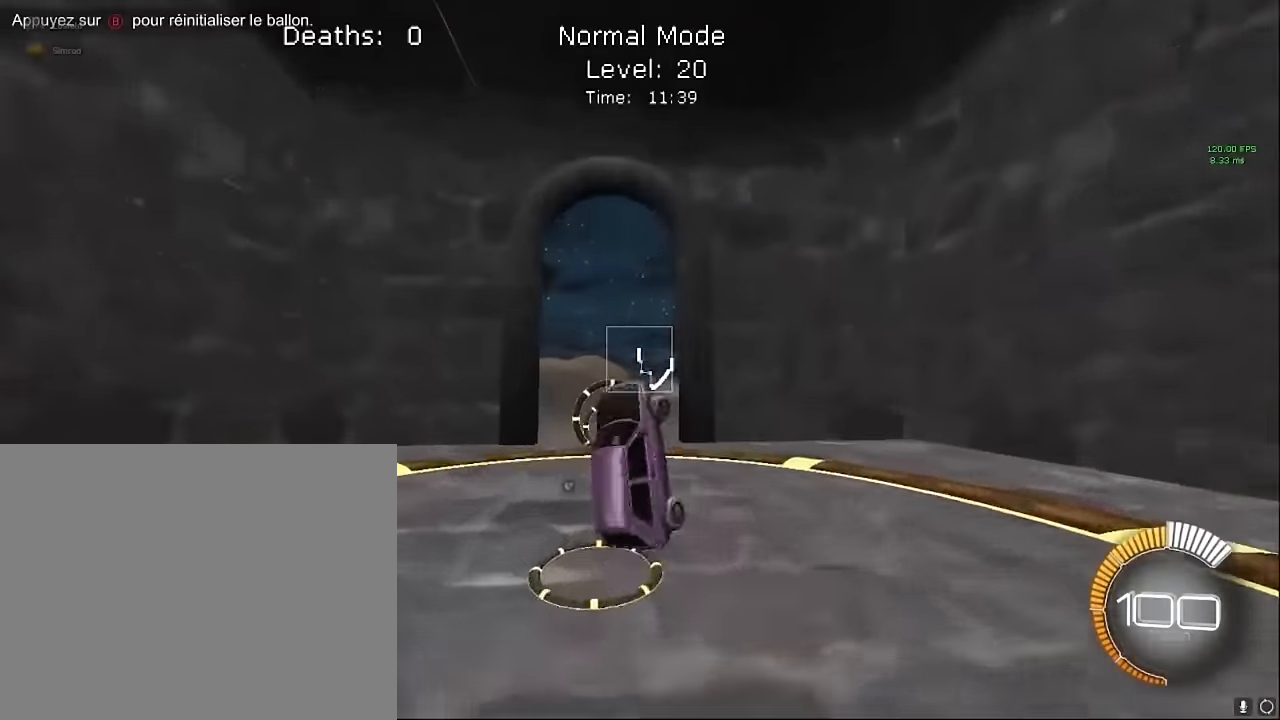
Gameplay with a controller (Xbox layout); each line is a JSON object with the inputs held at the frame after it. "events" lists button and stick changes between this image and that frame as [ms after this image, input, new state], when the widget could be followed in between. Not read: DPAD_DOWN DPAD_LEFT DPAD_RIGHT DPAD_UP L3 R3 SELECT START right_stick.
{"buttons": ["X", "R2"], "left_stick": "center", "events": [[84, "left_stick", "up-right"], [292, "L1", "up"], [375, "L1", "down"], [375, "left_stick", "center"], [500, "L1", "up"]]}
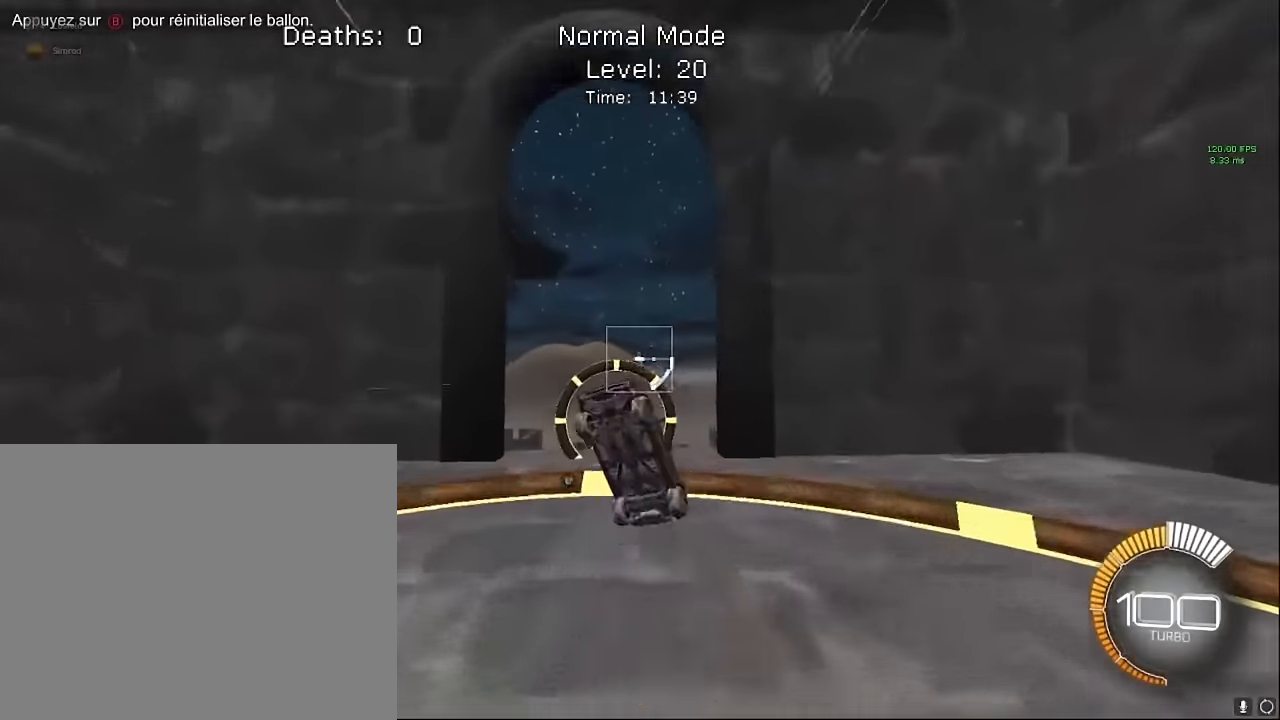
{"buttons": ["X", "L1", "R2"], "left_stick": "down-right", "events": [[42, "left_stick", "down-right"], [250, "L1", "down"], [375, "L1", "up"], [459, "L1", "down"]]}
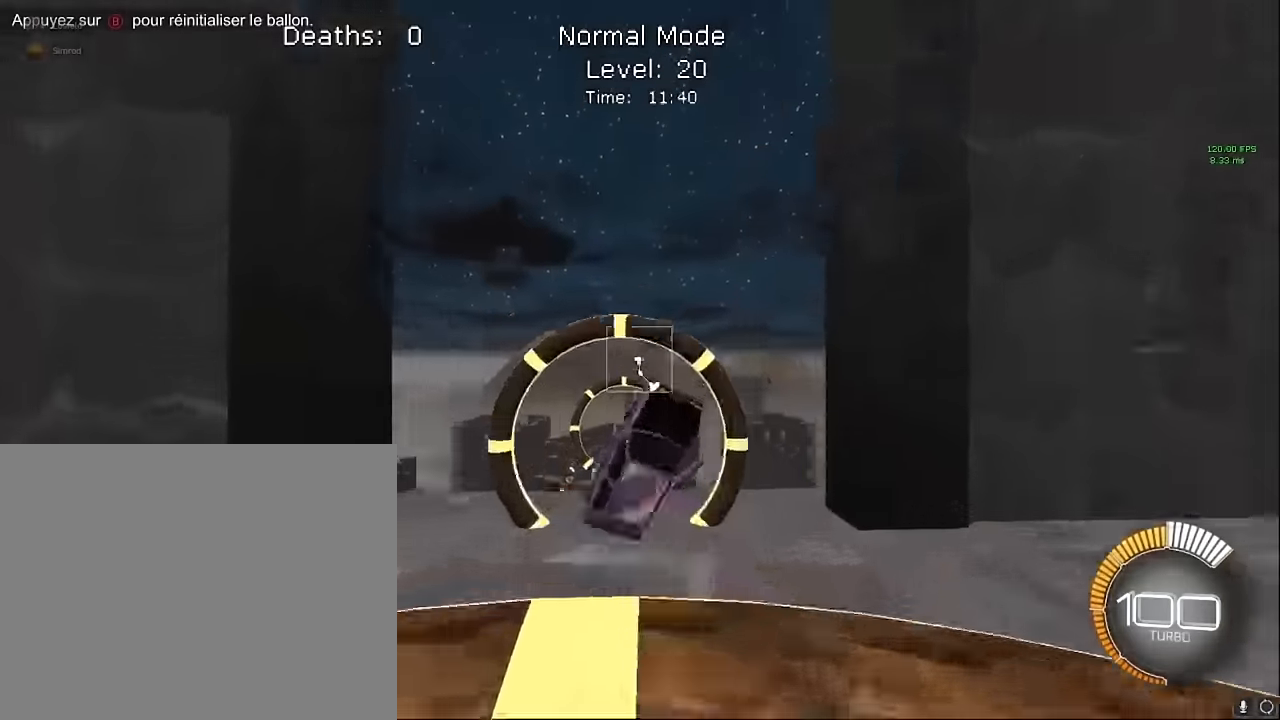
{"buttons": ["X", "L1", "R2"], "left_stick": "right", "events": [[334, "left_stick", "up-left"], [417, "left_stick", "right"]]}
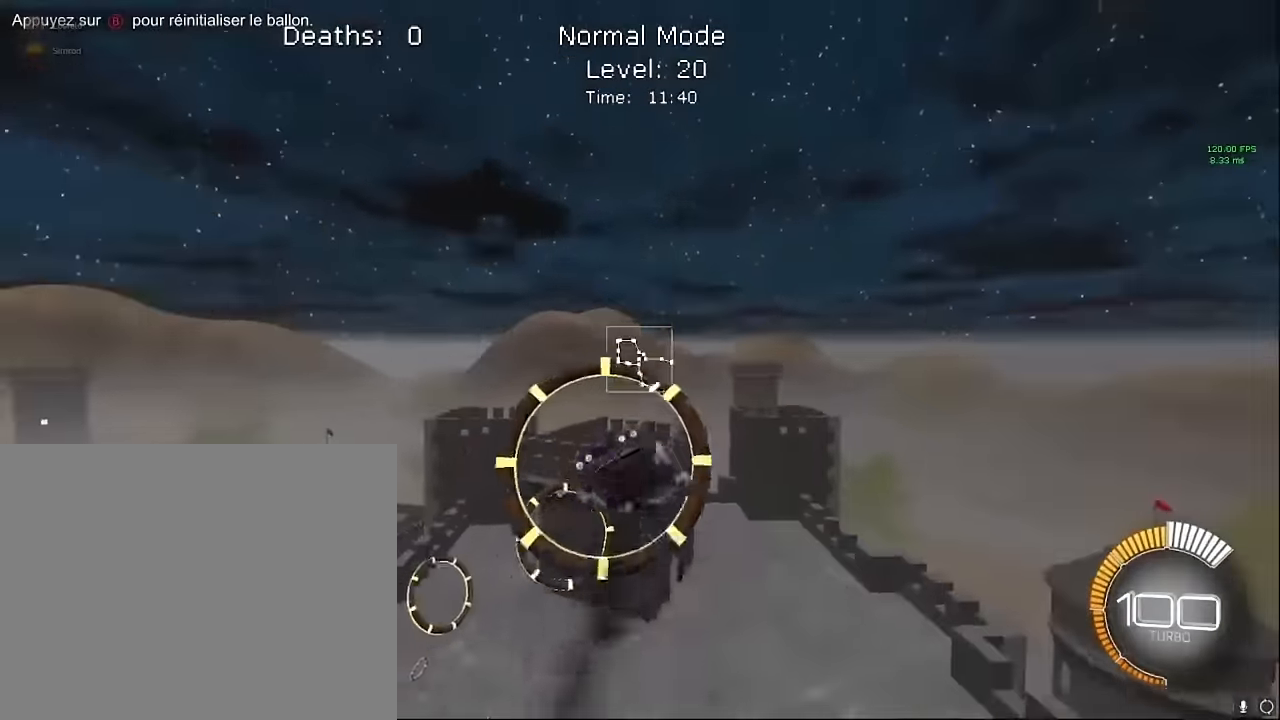
{"buttons": ["X", "L1", "R2"], "left_stick": "down-right", "events": [[125, "left_stick", "up"], [250, "L1", "up"], [292, "left_stick", "down-right"], [459, "L1", "down"]]}
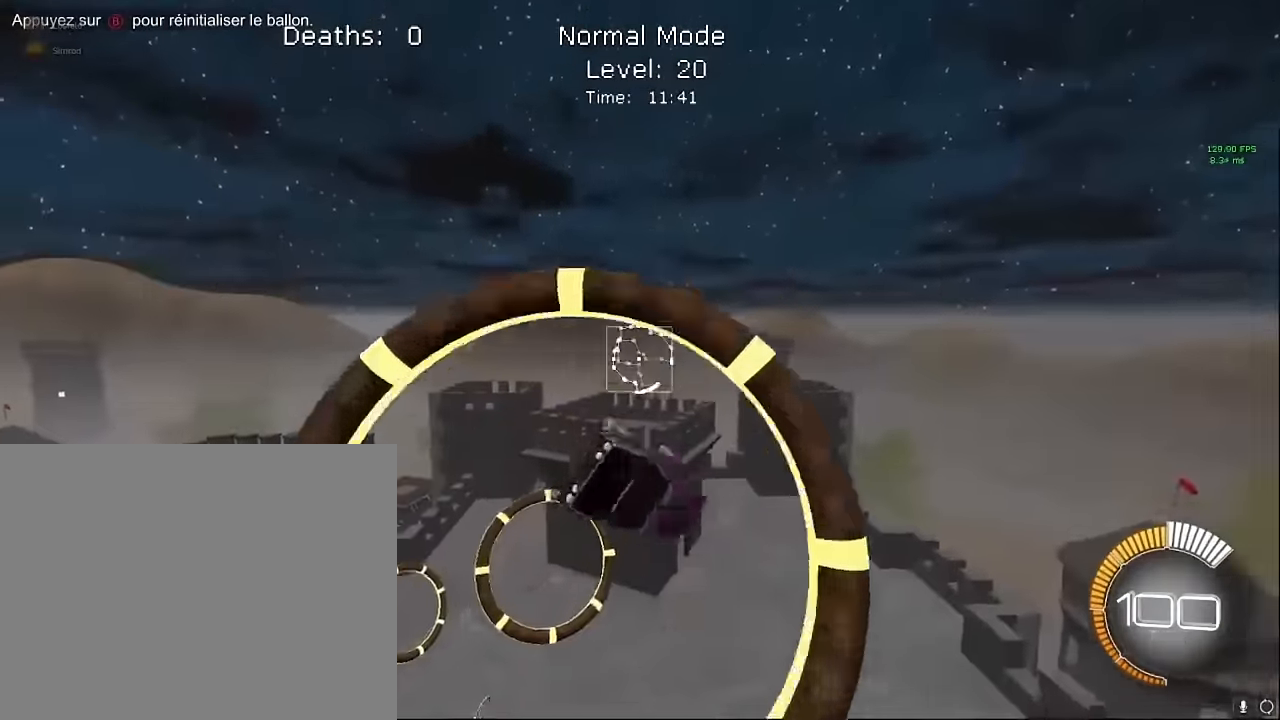
{"buttons": ["X", "L1", "R2"], "left_stick": "down-right", "events": [[250, "left_stick", "center"], [417, "left_stick", "down-right"]]}
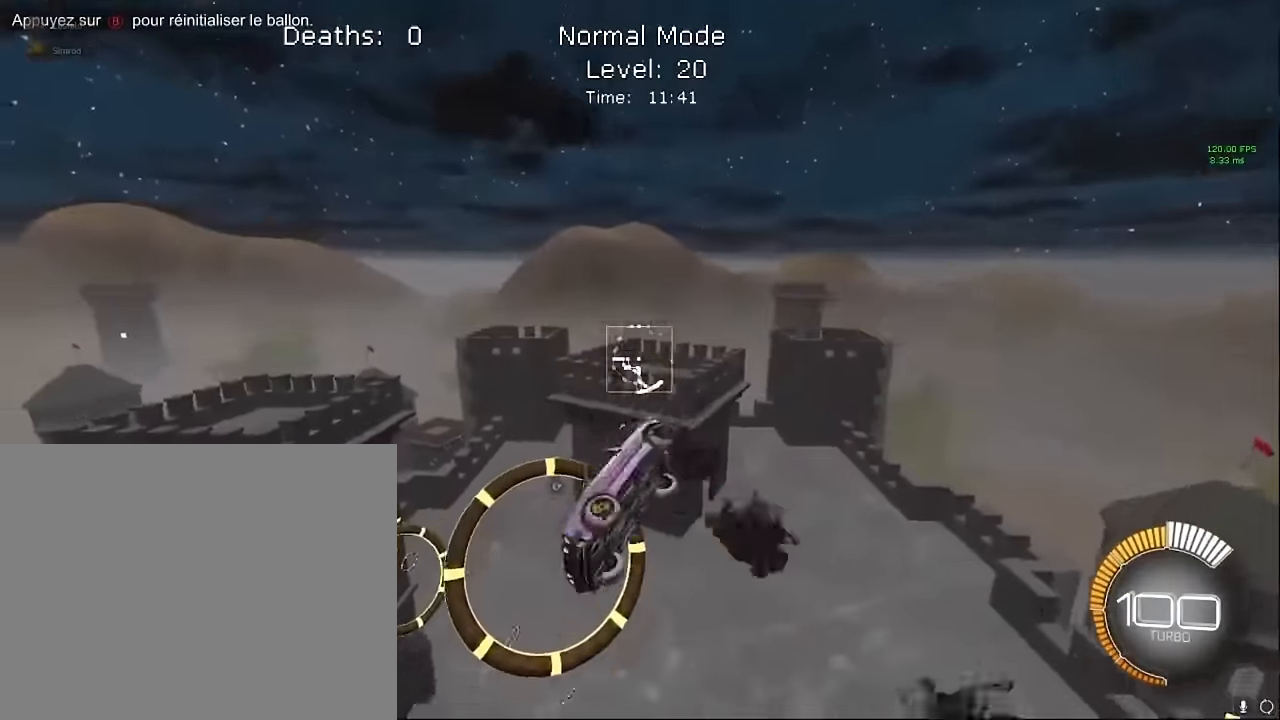
{"buttons": ["X", "L1", "R2"], "left_stick": "up", "events": [[84, "L1", "up"], [209, "left_stick", "right"], [334, "L1", "down"], [375, "left_stick", "up"]]}
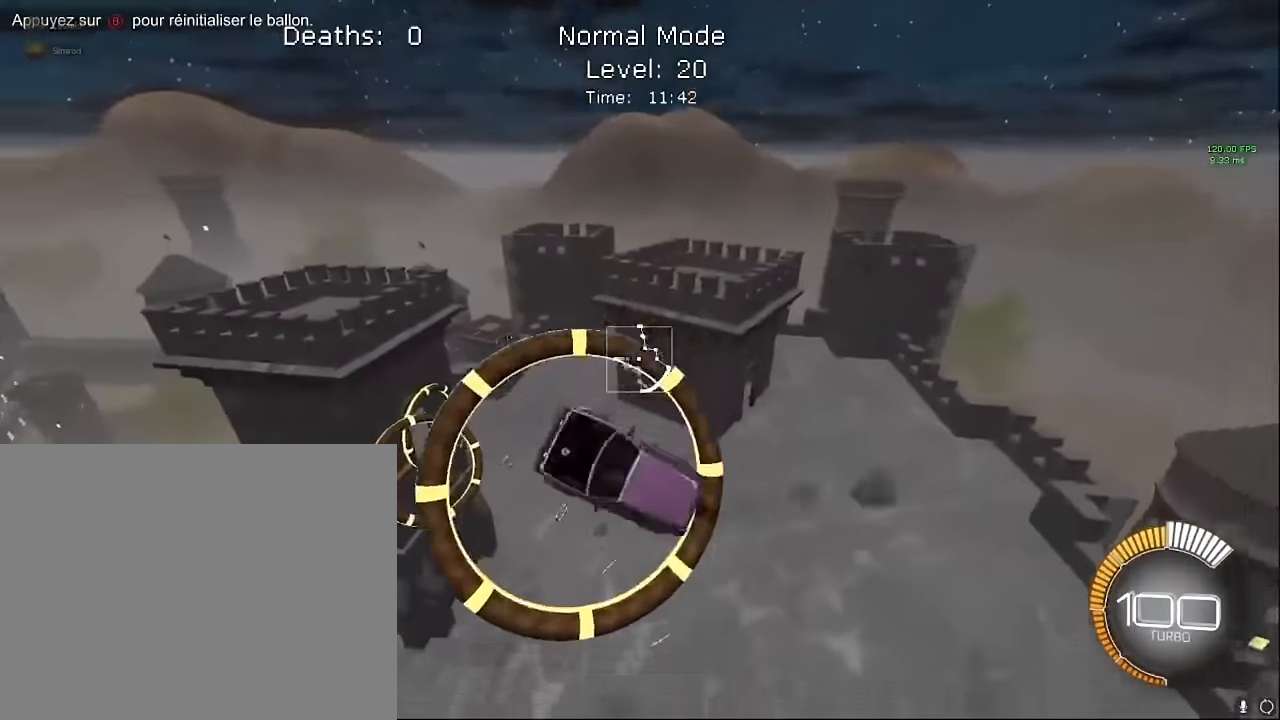
{"buttons": ["X", "L1", "R2"], "left_stick": "up-right", "events": [[84, "L1", "up"], [84, "left_stick", "up-right"], [167, "L1", "down"], [209, "left_stick", "right"], [375, "left_stick", "up-left"], [500, "left_stick", "up-right"]]}
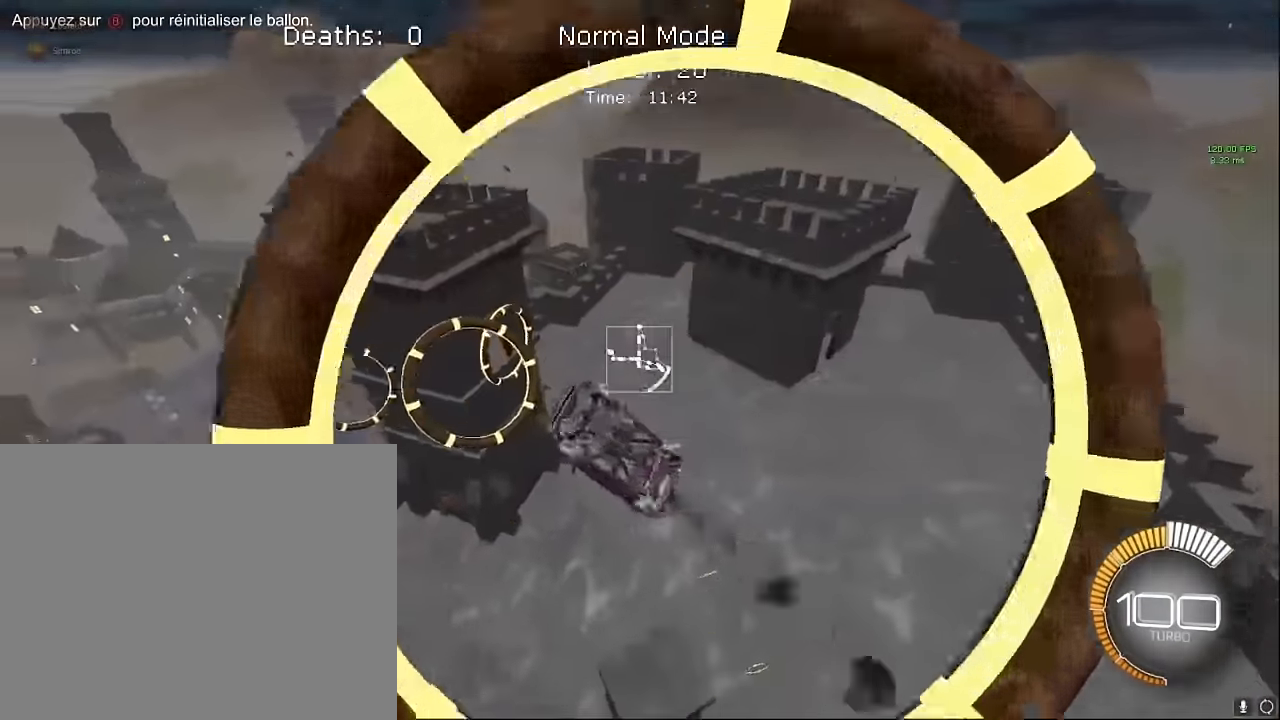
{"buttons": ["X", "L1", "R2"], "left_stick": "up-right", "events": [[84, "left_stick", "down-right"], [167, "L1", "up"], [250, "L1", "down"], [292, "left_stick", "center"], [375, "left_stick", "up-left"], [459, "left_stick", "up-right"]]}
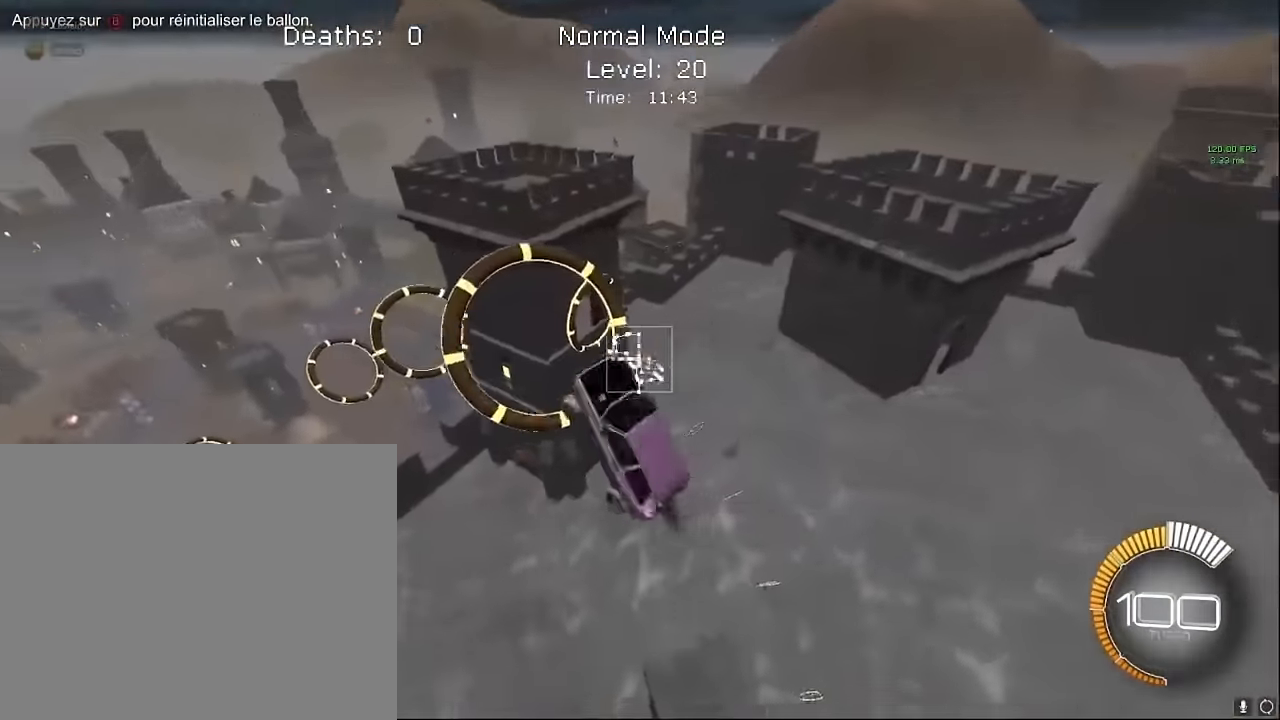
{"buttons": ["X", "L1", "R2"], "left_stick": "up-right", "events": [[42, "left_stick", "down-right"], [292, "left_stick", "center"], [375, "left_stick", "up-right"]]}
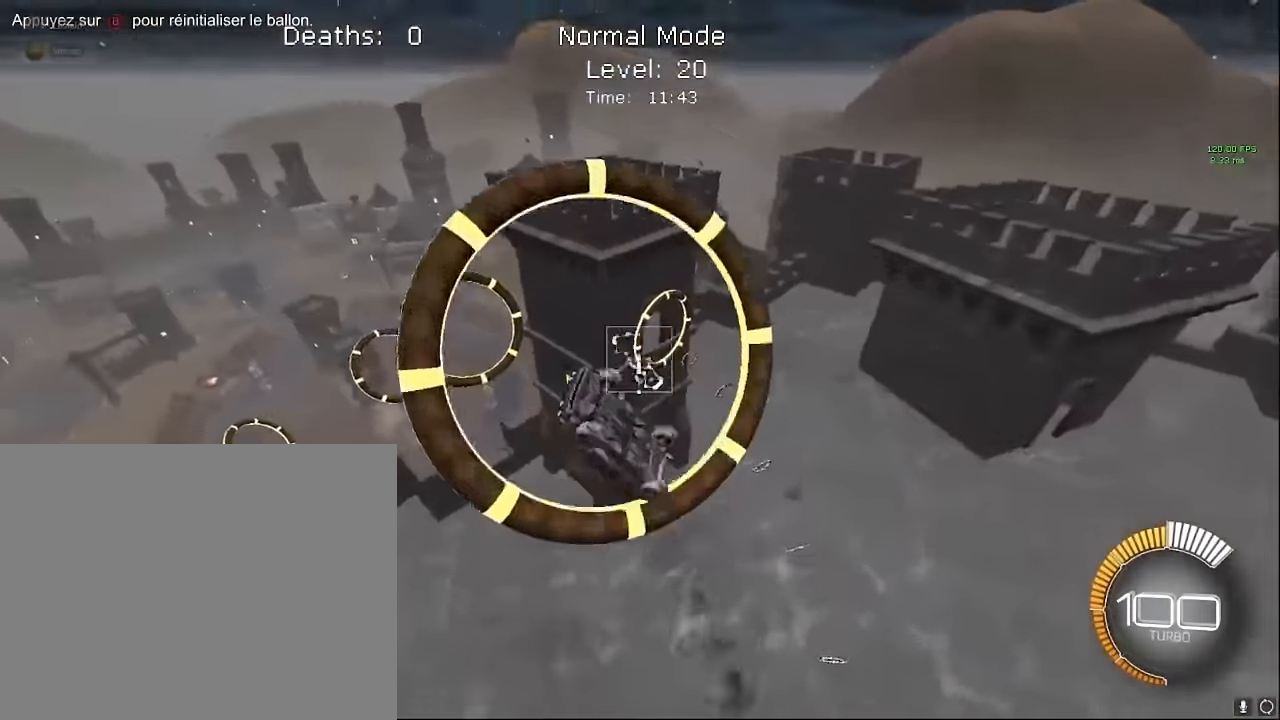
{"buttons": ["X", "L1", "R2"], "left_stick": "down-right", "events": [[209, "left_stick", "up"], [292, "L1", "up"], [375, "left_stick", "down-right"], [417, "L1", "down"]]}
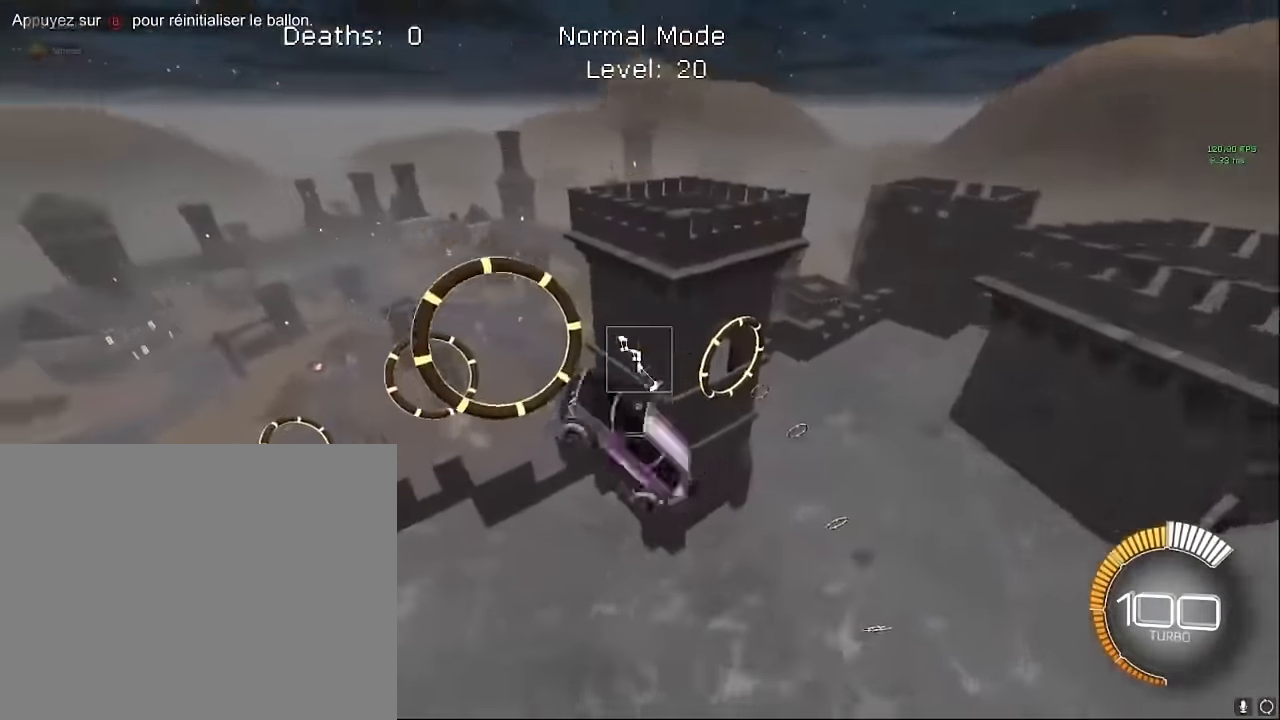
{"buttons": ["X", "L1", "R2"], "left_stick": "right", "events": [[292, "left_stick", "up"], [459, "left_stick", "right"]]}
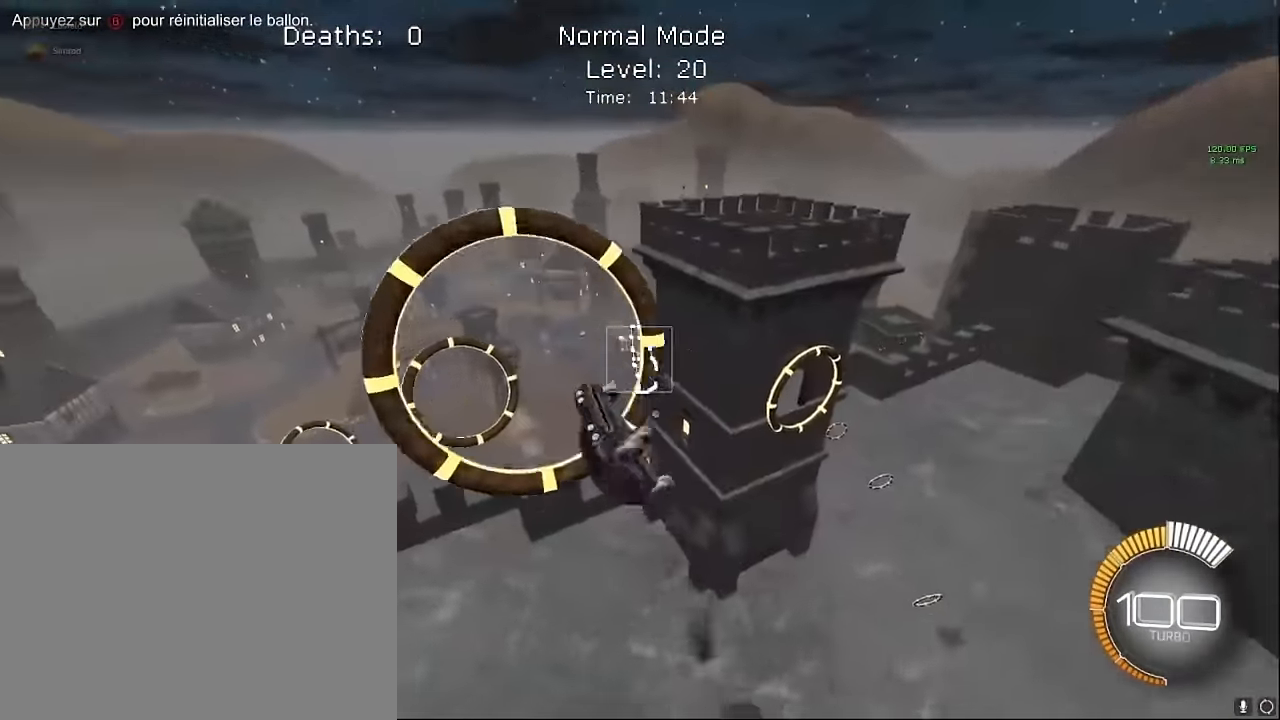
{"buttons": ["X", "R2"], "left_stick": "down-right", "events": [[125, "left_stick", "center"], [209, "left_stick", "up-right"], [417, "L1", "up"], [500, "left_stick", "down-right"]]}
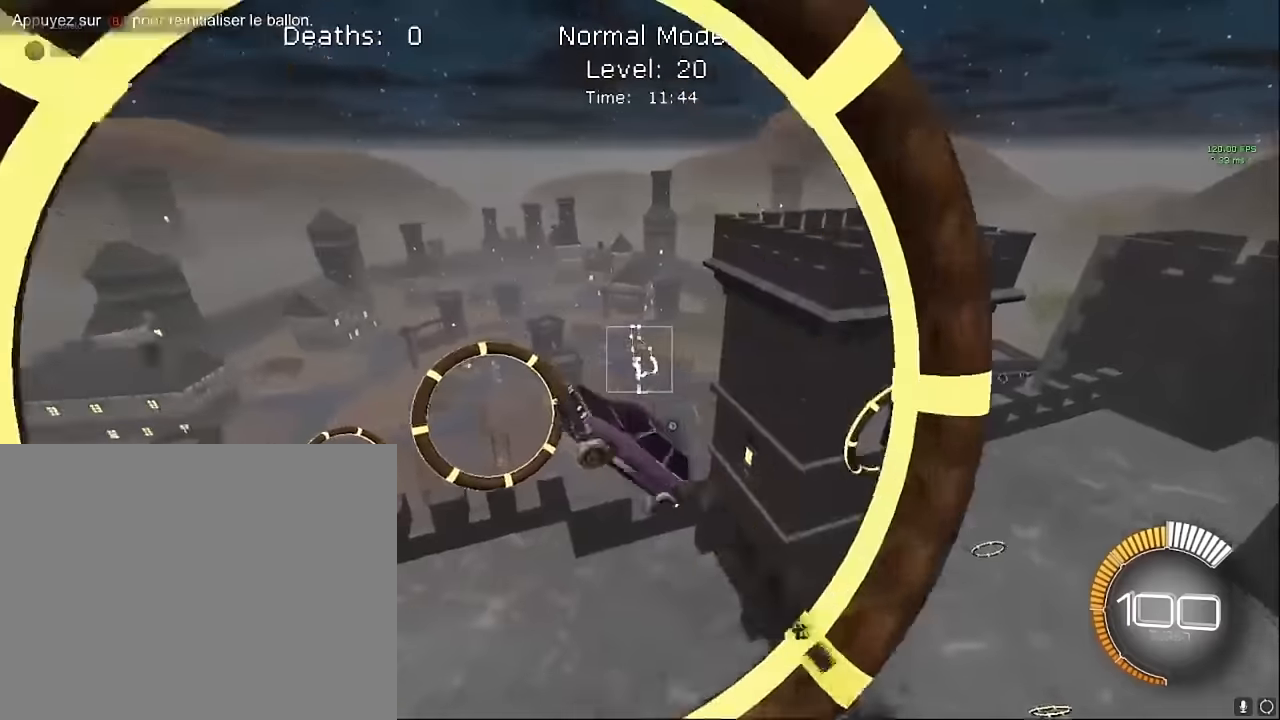
{"buttons": ["X", "L1", "R2"], "left_stick": "down-right", "events": [[83, "L1", "down"], [292, "left_stick", "up"], [458, "left_stick", "down-right"]]}
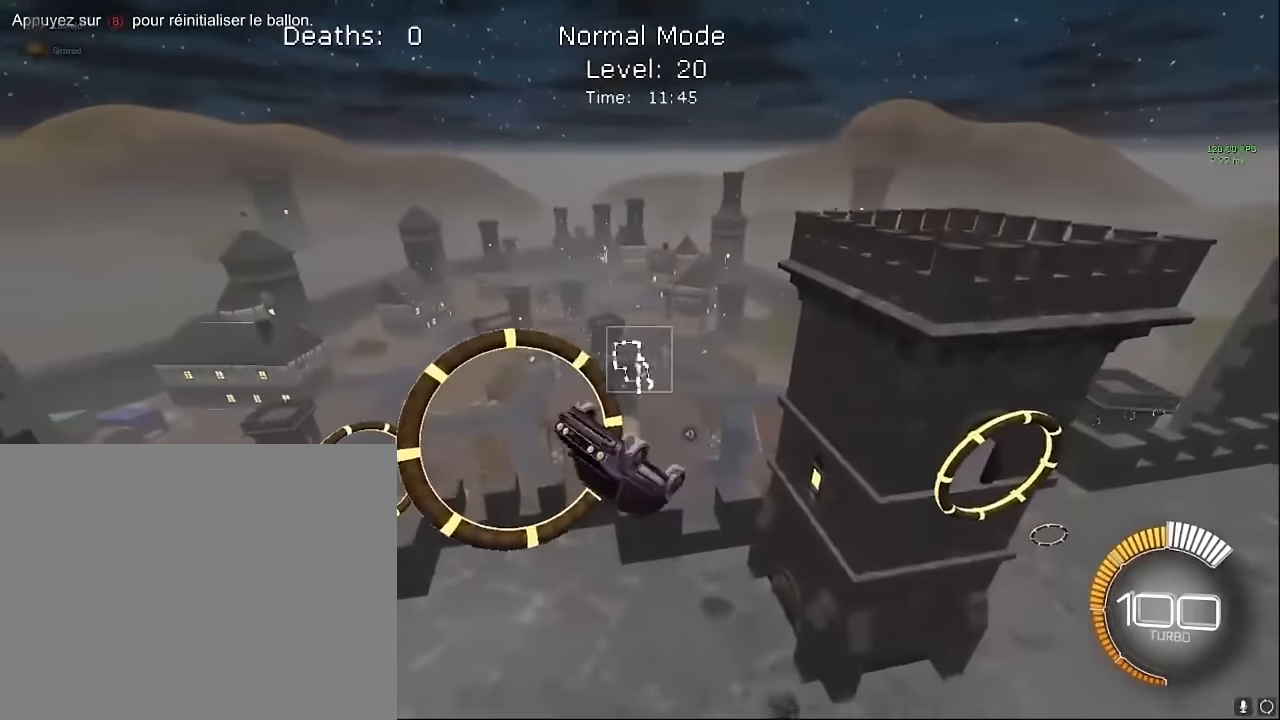
{"buttons": ["X", "L1", "R2"], "left_stick": "up-right", "events": [[208, "L1", "up"], [208, "left_stick", "up-right"], [417, "L1", "down"]]}
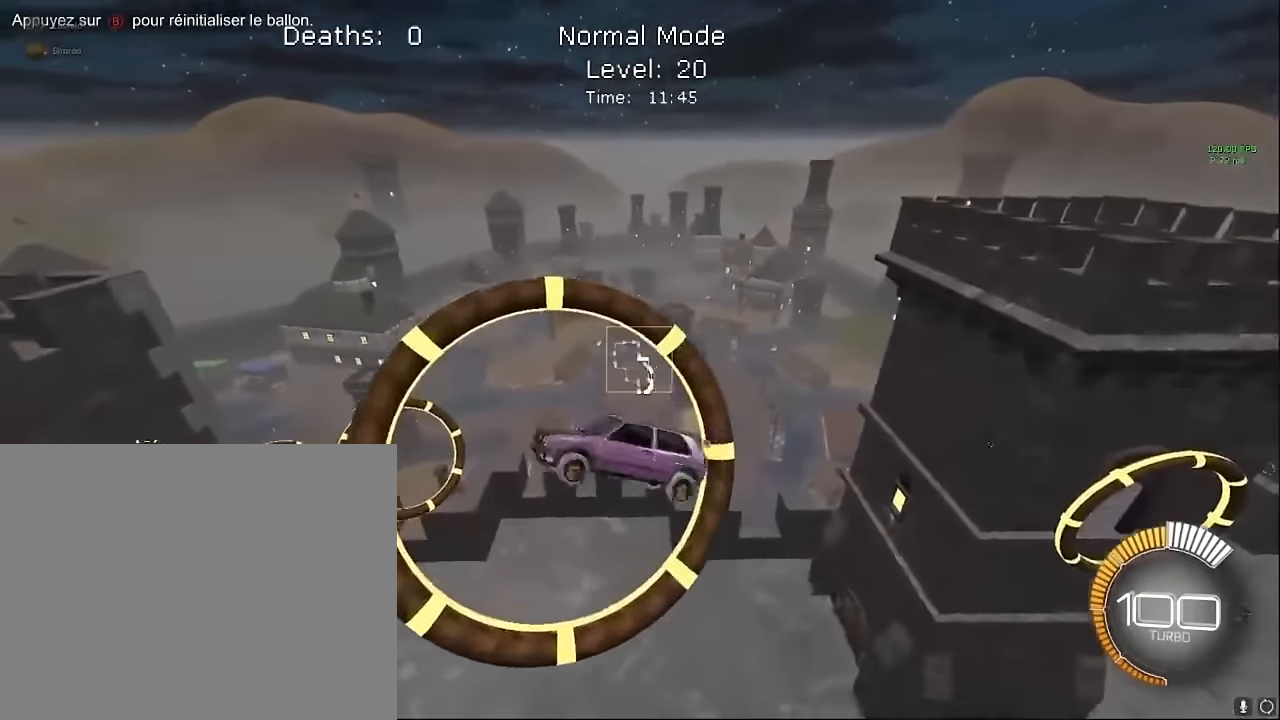
{"buttons": ["X", "L1", "R2"], "left_stick": "up-right", "events": [[42, "left_stick", "down-right"], [292, "left_stick", "up-right"], [375, "L1", "up"], [500, "L1", "down"]]}
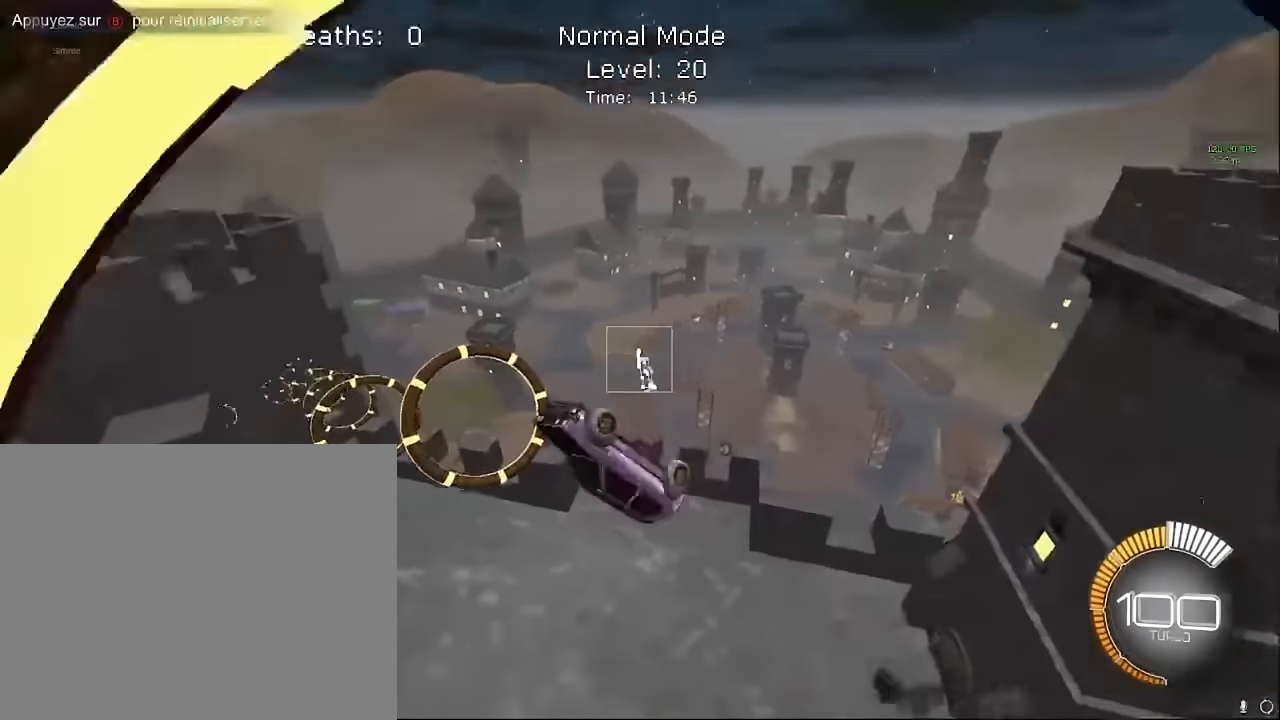
{"buttons": ["X", "L1", "R2"], "left_stick": "up-right", "events": [[125, "L1", "up"], [333, "left_stick", "right"], [375, "L1", "down"], [500, "left_stick", "up-right"]]}
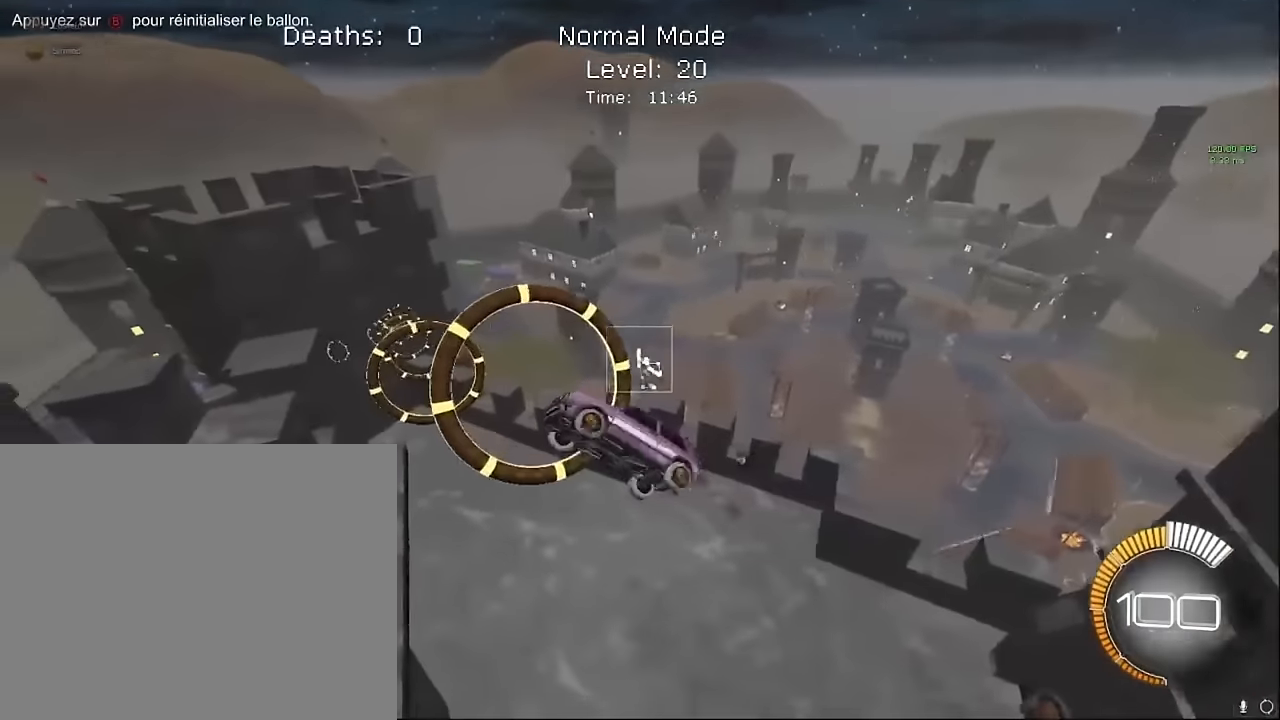
{"buttons": ["X", "L1", "R2"], "left_stick": "center", "events": [[250, "left_stick", "right"], [458, "left_stick", "center"]]}
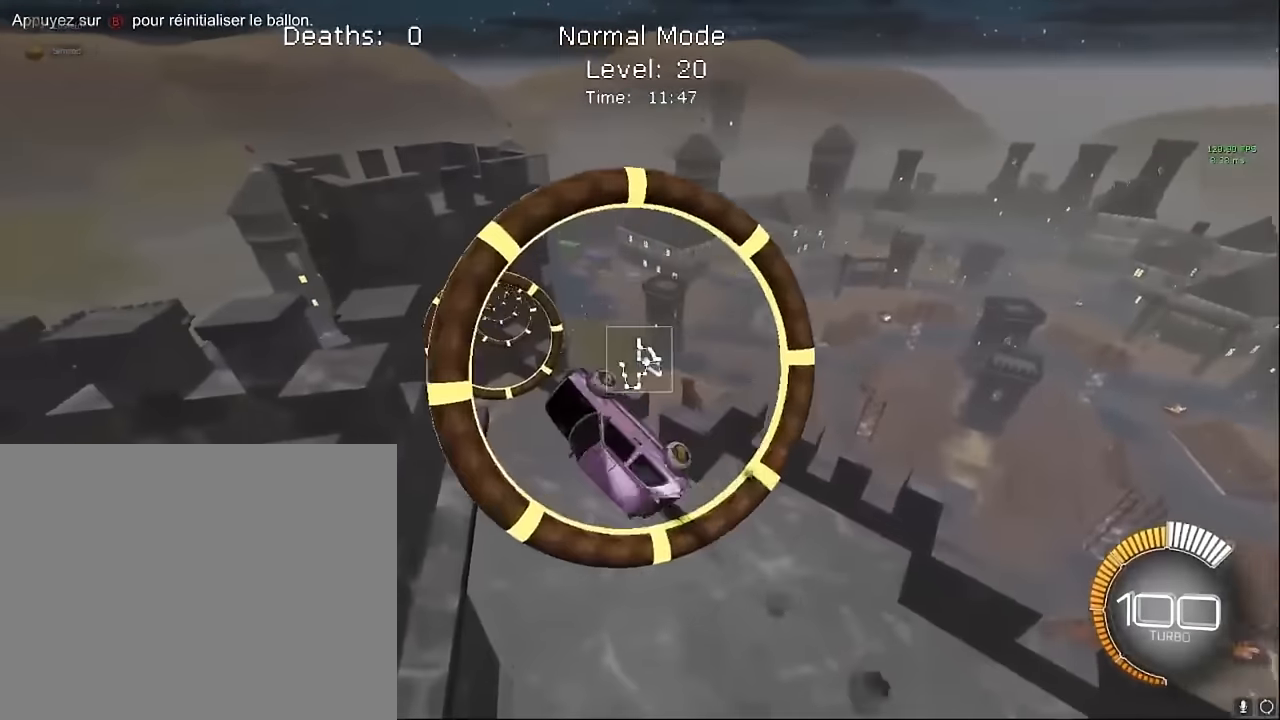
{"buttons": ["X", "L1", "R2"], "left_stick": "down-right", "events": [[42, "left_stick", "up"], [208, "left_stick", "down-right"]]}
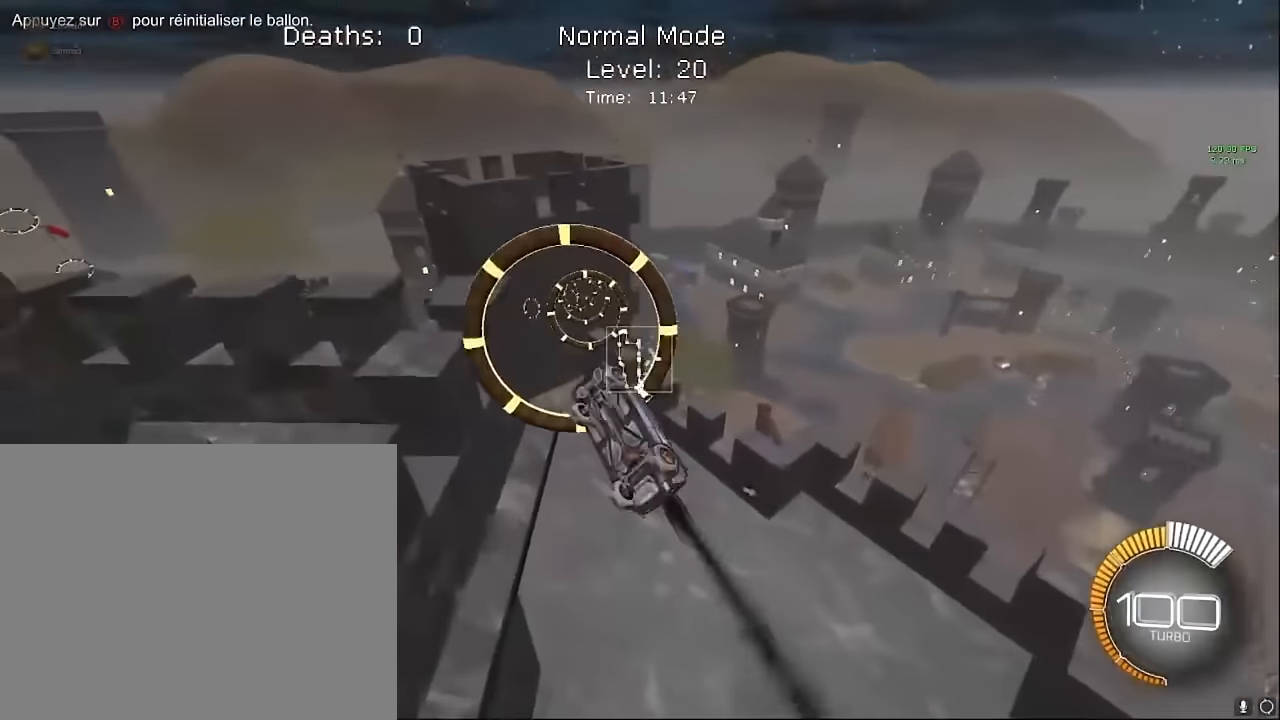
{"buttons": ["X", "L1", "R2"], "left_stick": "up", "events": [[292, "left_stick", "up"]]}
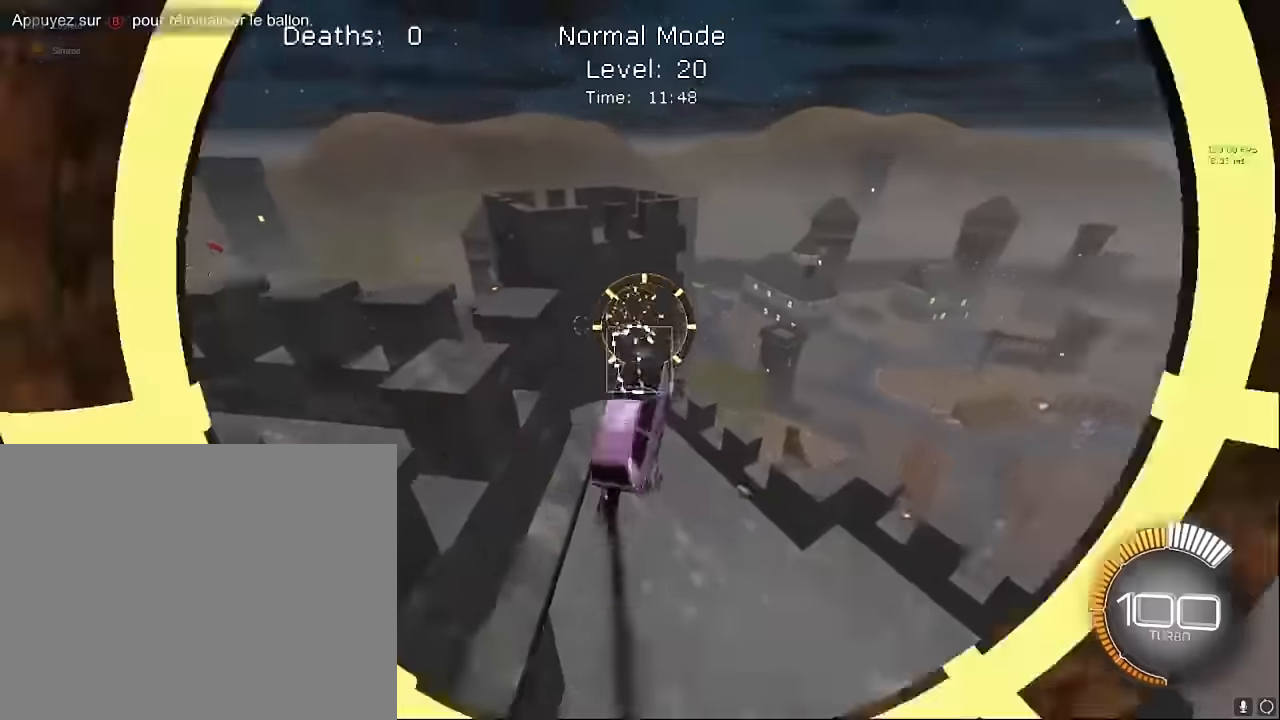
{"buttons": ["X", "L1", "R2"], "left_stick": "up", "events": [[41, "left_stick", "right"], [125, "left_stick", "down-right"], [333, "left_stick", "up"]]}
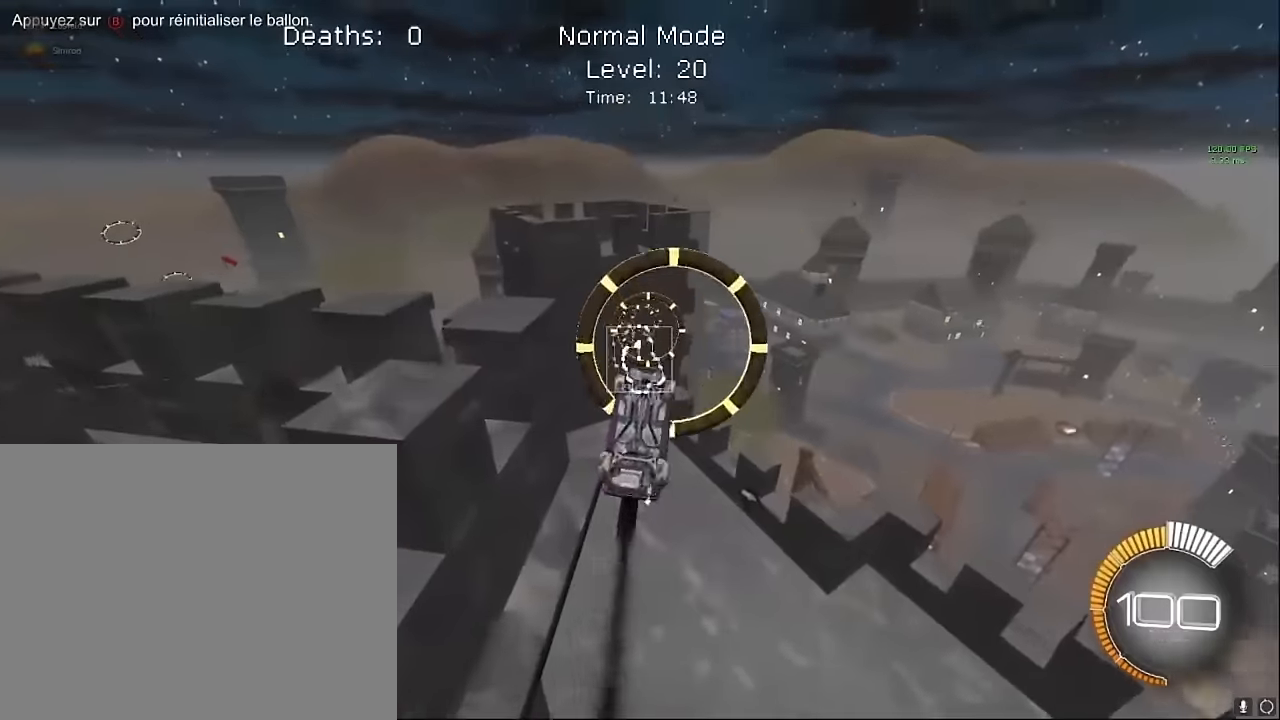
{"buttons": ["X", "R2"], "left_stick": "down-right", "events": [[333, "left_stick", "center"], [416, "L1", "up"], [458, "left_stick", "down-right"]]}
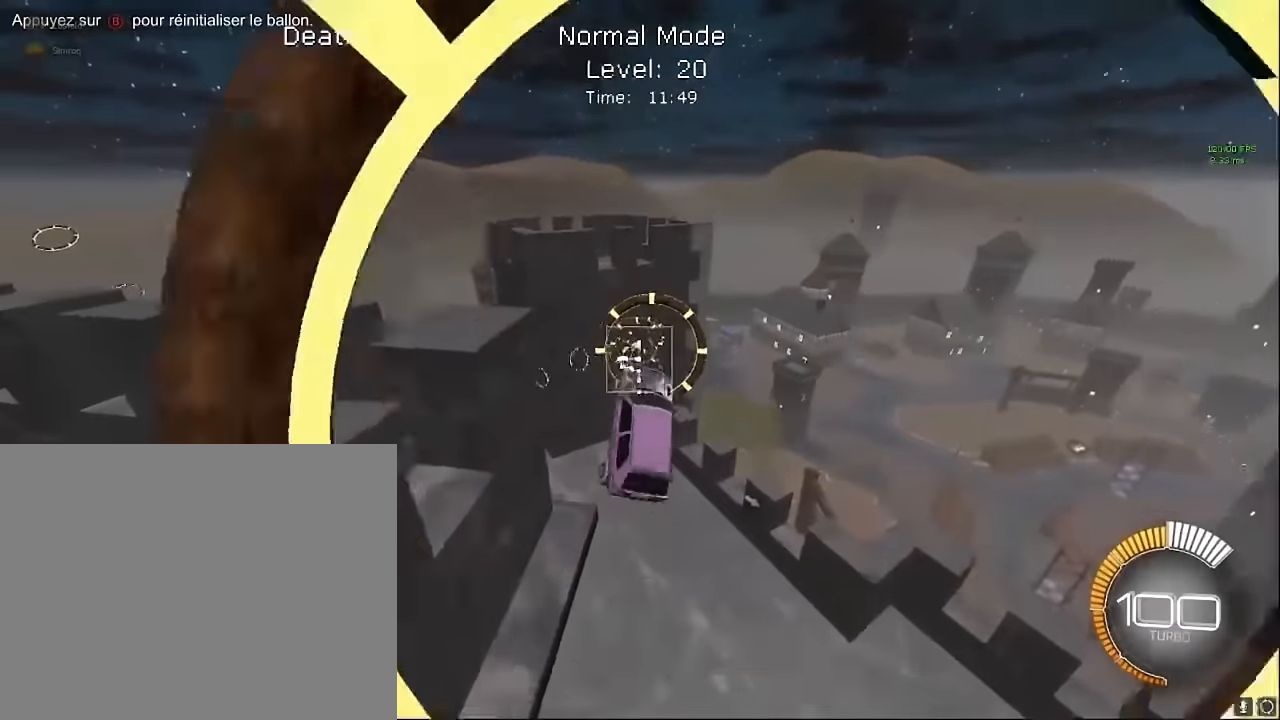
{"buttons": ["X", "R2"], "left_stick": "center", "events": [[83, "L1", "down"], [208, "left_stick", "up-right"], [416, "left_stick", "up-left"], [458, "L1", "up"], [500, "left_stick", "center"]]}
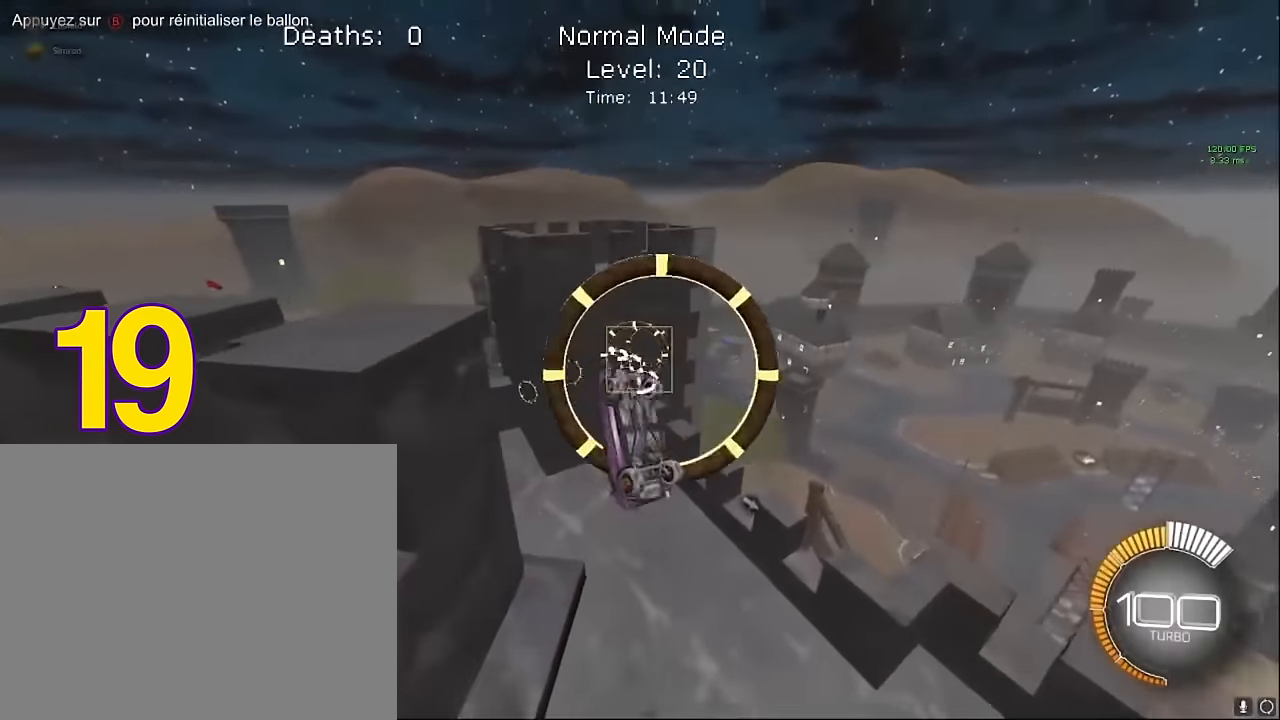
{"buttons": ["X", "R2"], "left_stick": "up-right", "events": [[41, "left_stick", "up-right"], [83, "L1", "down"], [208, "L1", "up"], [250, "left_stick", "down-right"], [333, "L1", "down"], [375, "left_stick", "center"], [458, "left_stick", "up-right"], [500, "L1", "up"]]}
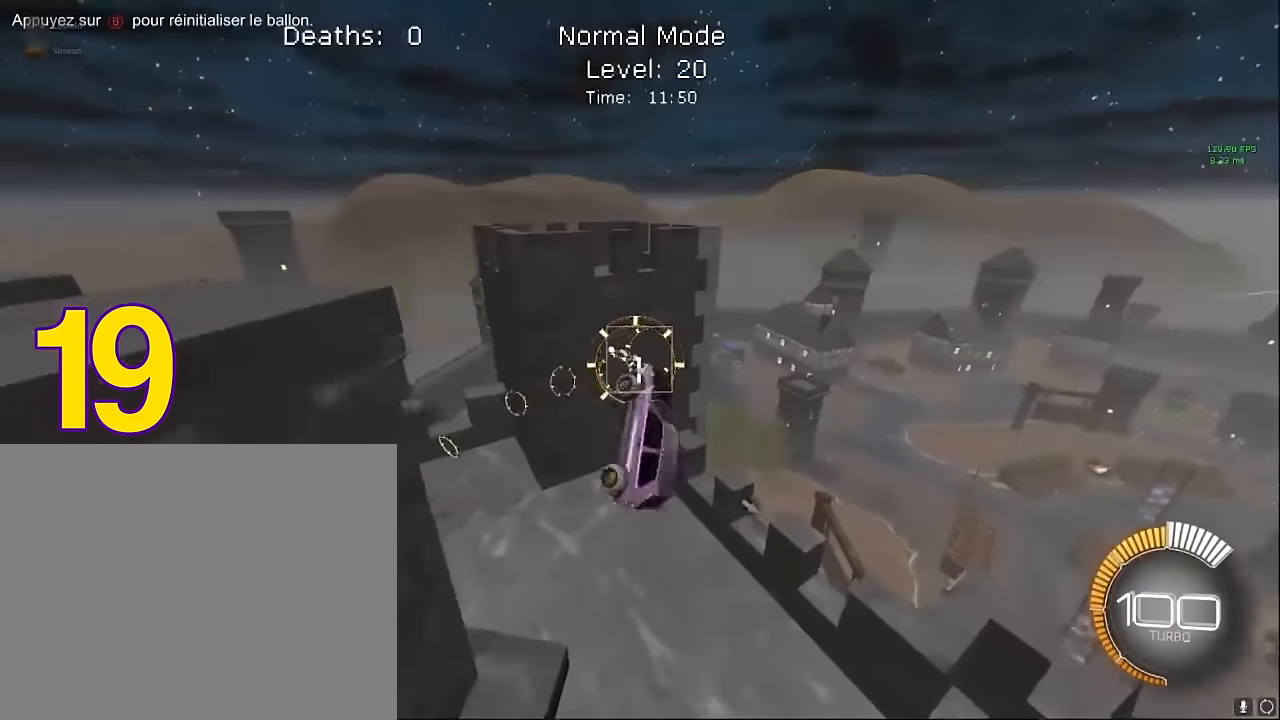
{"buttons": ["X", "L1", "R2"], "left_stick": "right", "events": [[83, "left_stick", "down-right"], [125, "L1", "down"], [250, "left_stick", "right"], [375, "L1", "up"], [500, "L1", "down"]]}